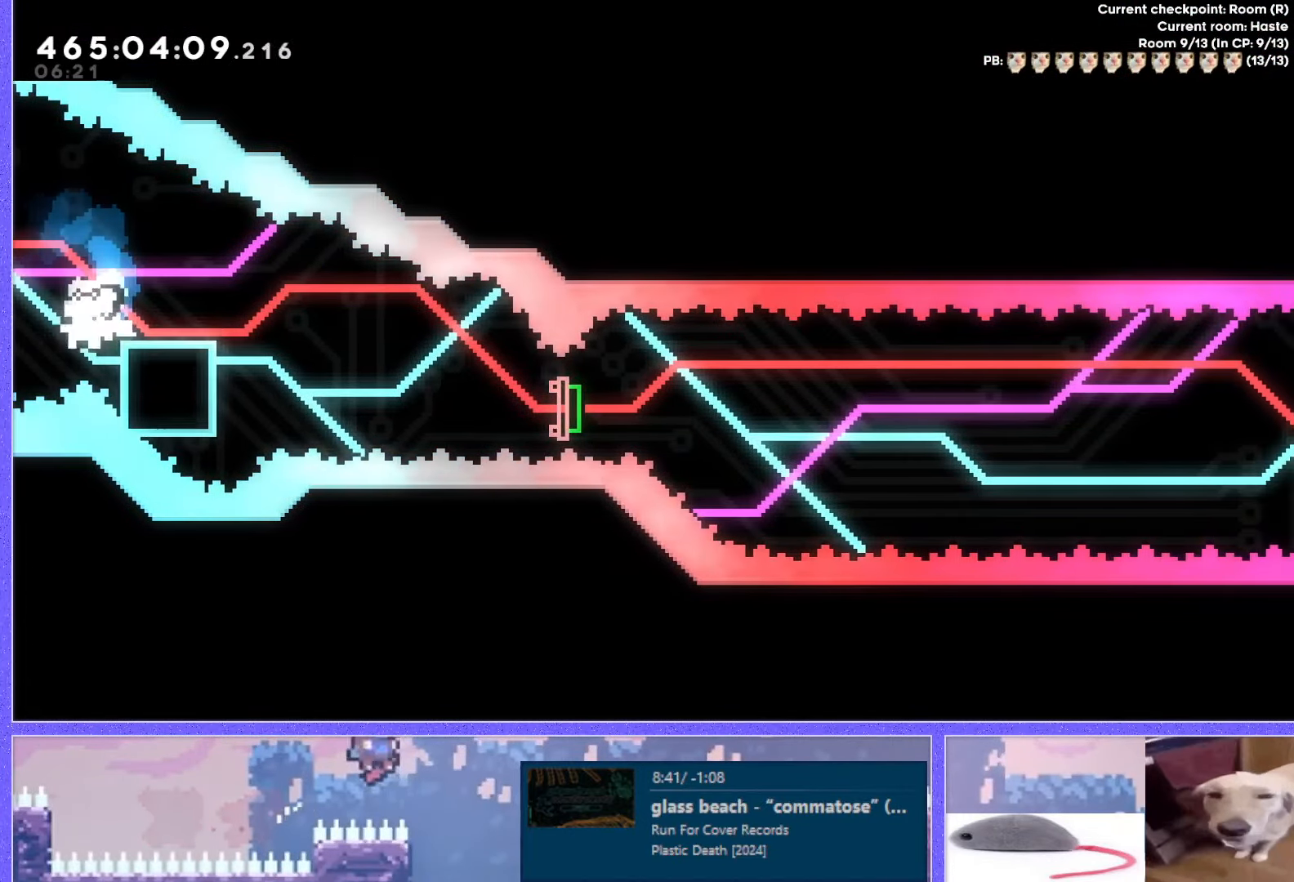
Gameplay with keyboard; each line is a JSON object with the keys held at the frame after it. "events" lists presses ("down") and releases ("up") of "dash", "demo", "down", "grab", "j2", "j3", "j4", "jump", "jump2", "left", "p2", "pause", "retry", "right", "up" and "use" between this image and that frame as [ms after this image, input, new state], when the widget could be followed in between. No other keys are recorded. Mouse input is not recorded. Key names are as the overlay labels them; some are game actions (e.g. jump) rather than physical keys. Not read: other_keys.
{"keys": [], "events": [[117, "demo", "up"], [167, "jump", "down"], [217, "down", "down"], [250, "dash", "down"], [350, "dash", "up"], [350, "down", "up"], [350, "jump", "up"], [350, "right", "up"], [350, "up", "down"], [467, "up", "up"]]}
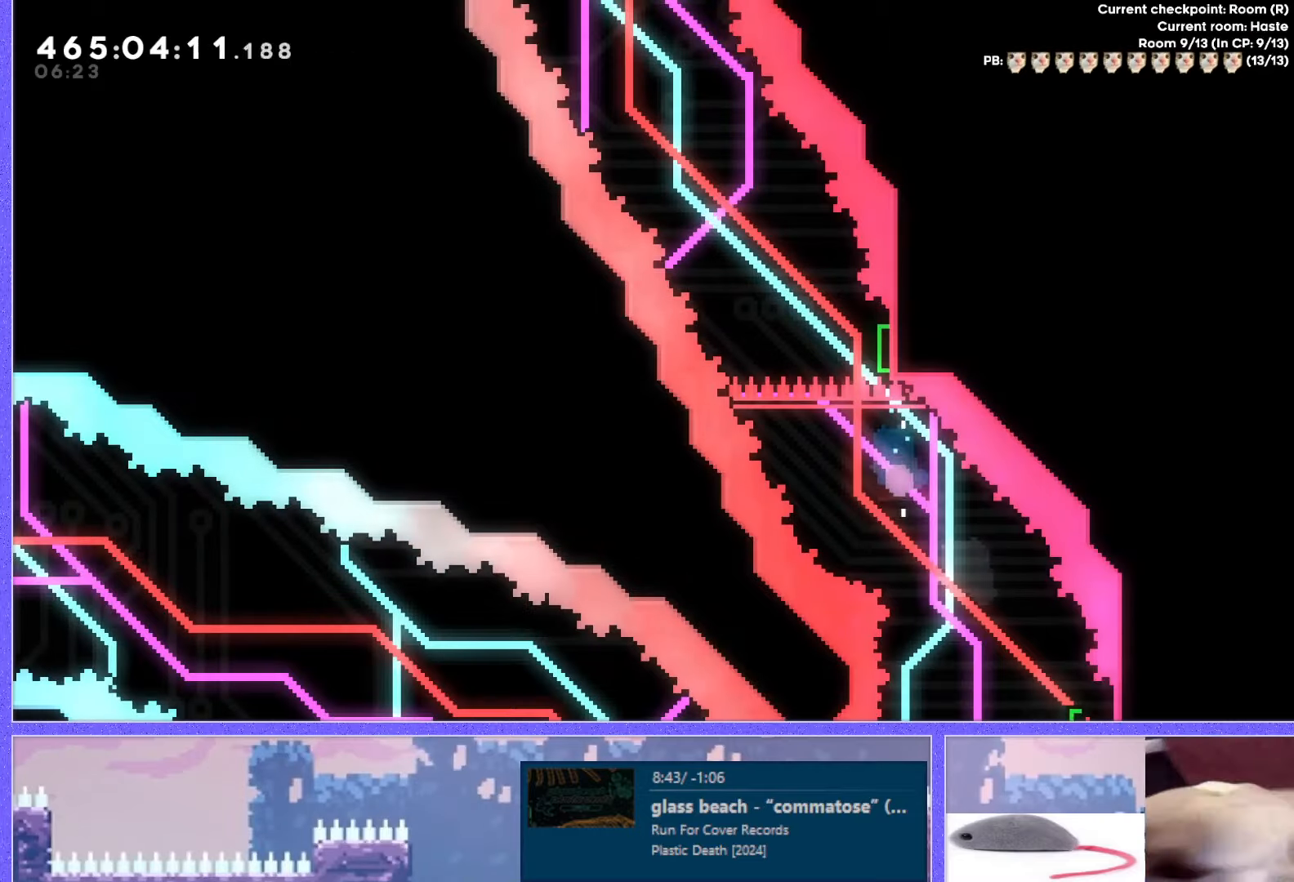
{"keys": [], "events": [[50, "down", "down"], [67, "jump", "down"], [100, "down", "up"], [233, "jump", "up"]]}
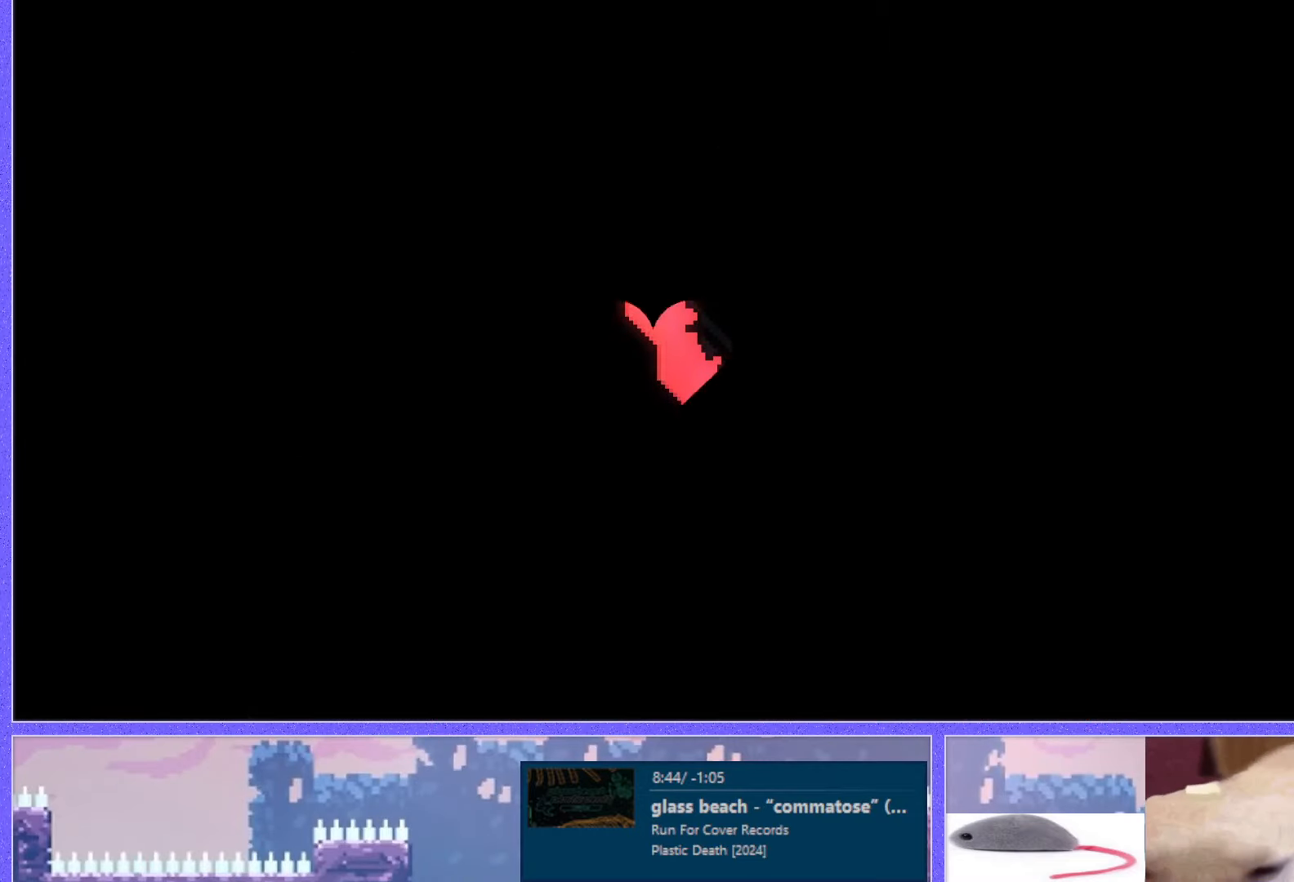
{"keys": [], "events": []}
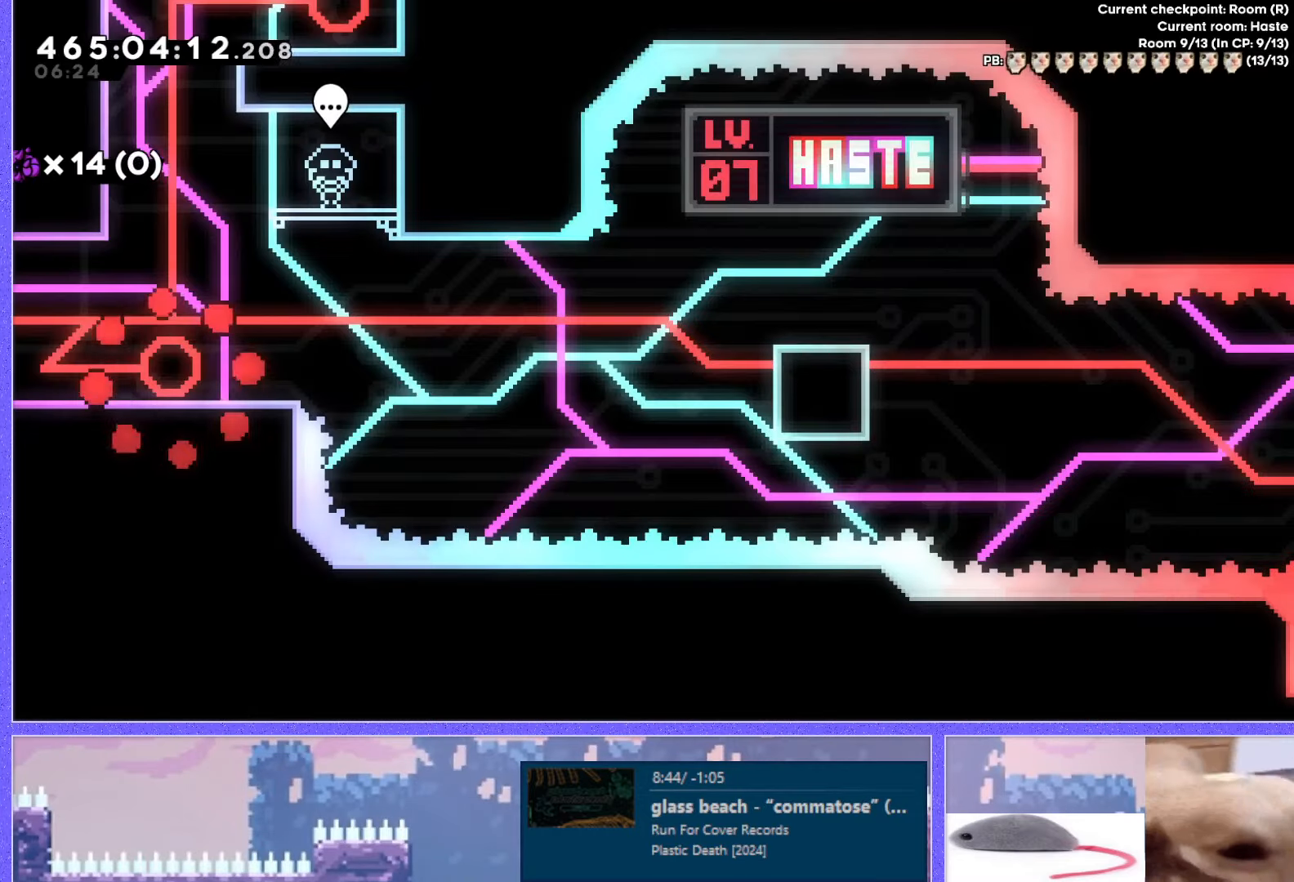
{"keys": ["dash", "left"], "events": [[284, "left", "down"], [500, "dash", "down"]]}
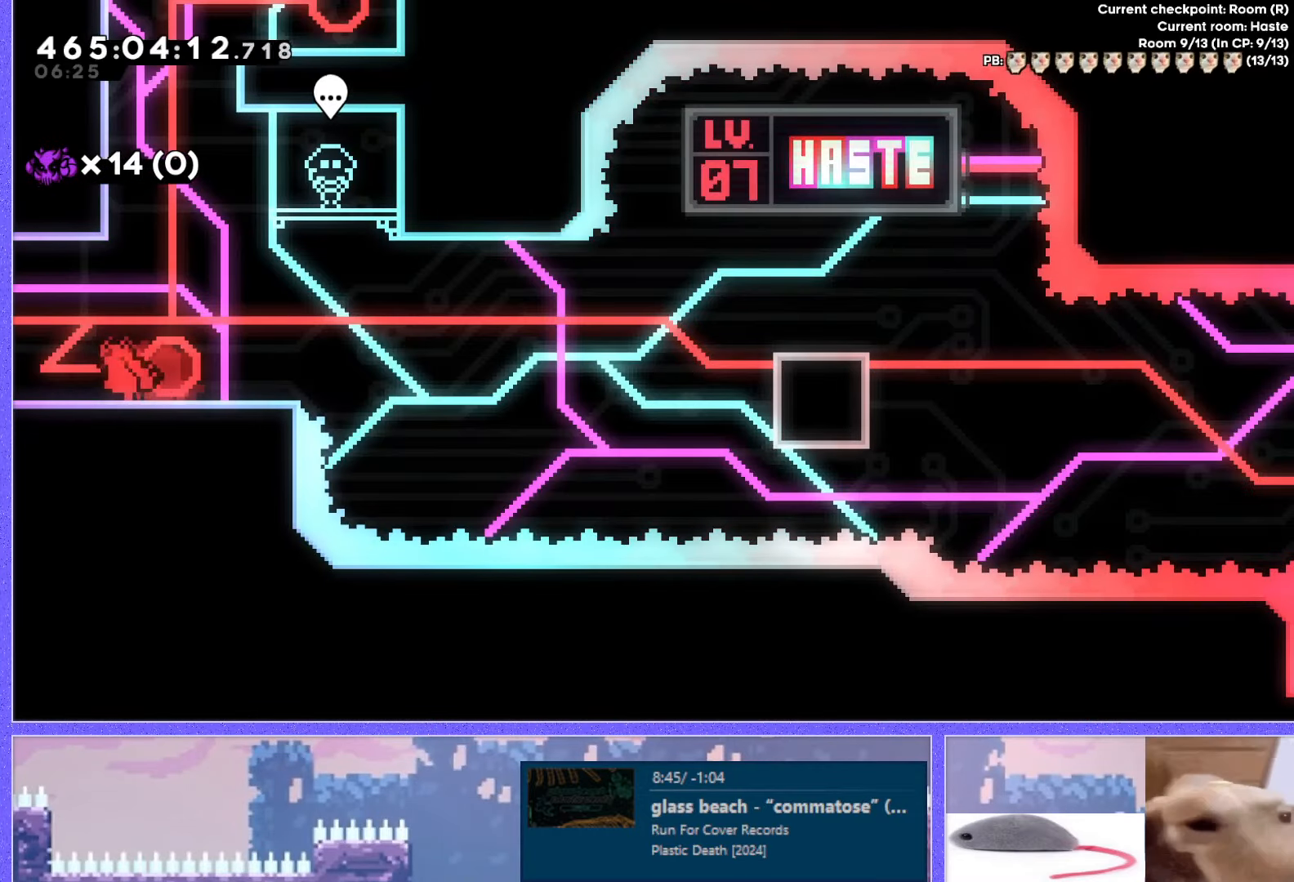
{"keys": ["right"], "events": [[67, "dash", "up"], [184, "left", "up"], [317, "right", "down"]]}
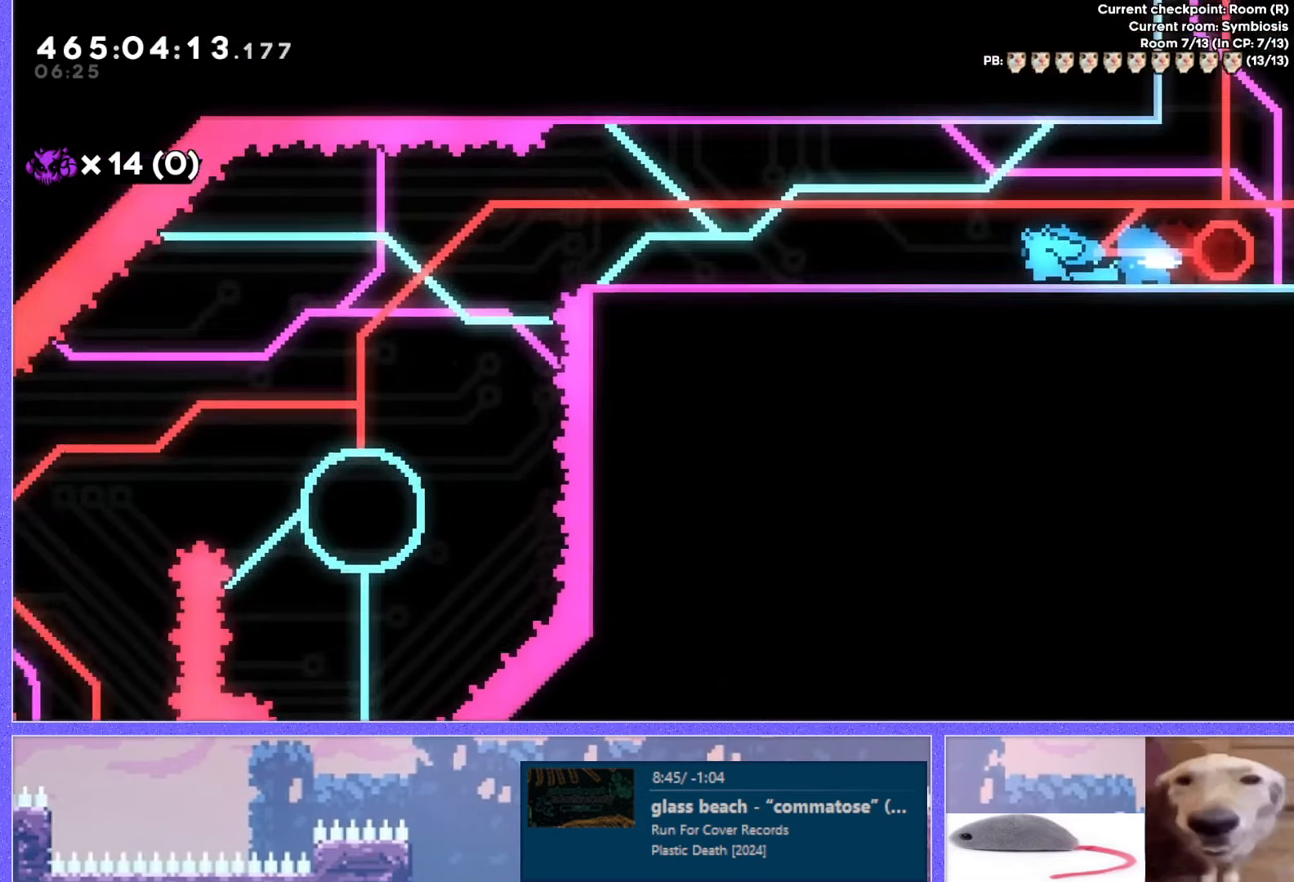
{"keys": ["right"], "events": []}
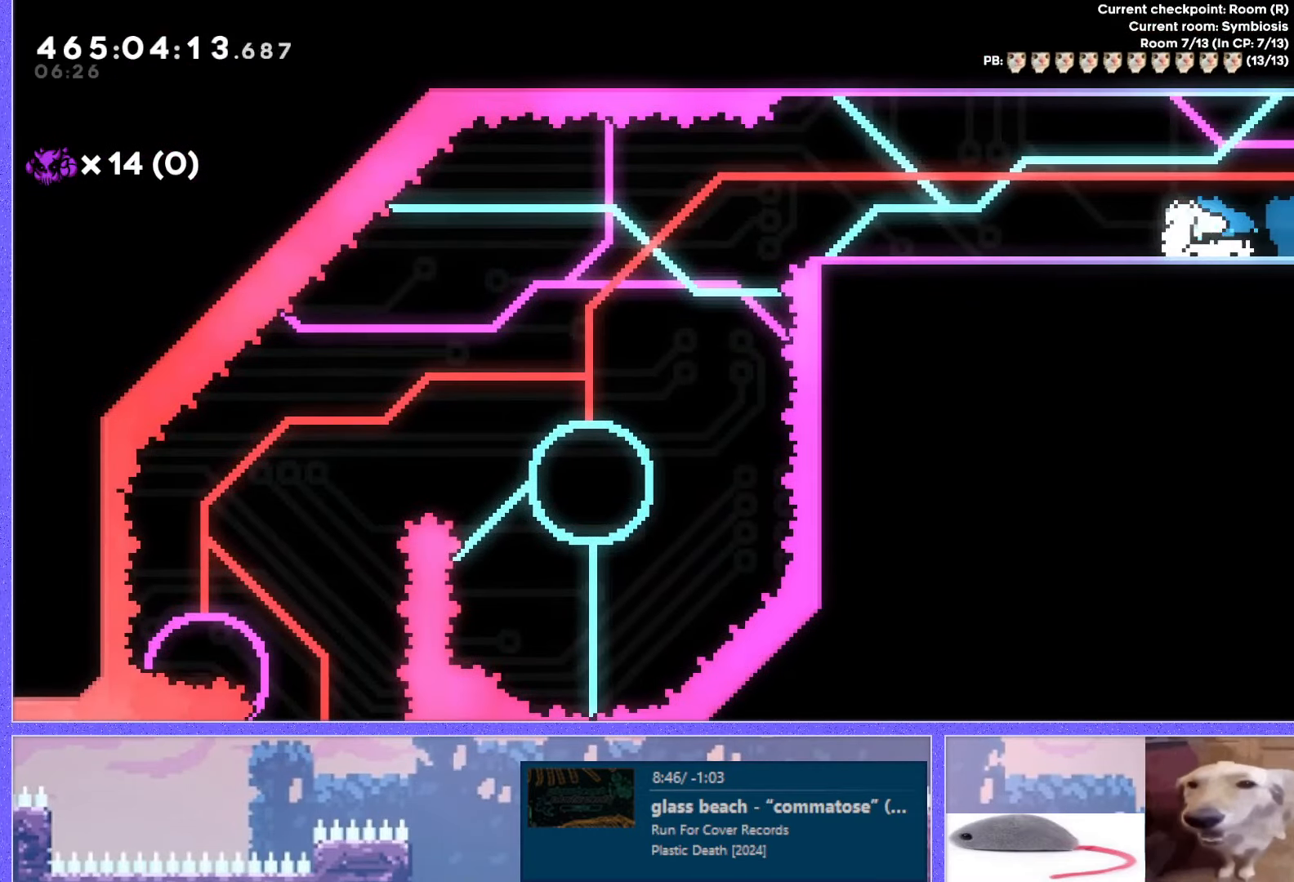
{"keys": ["right"], "events": []}
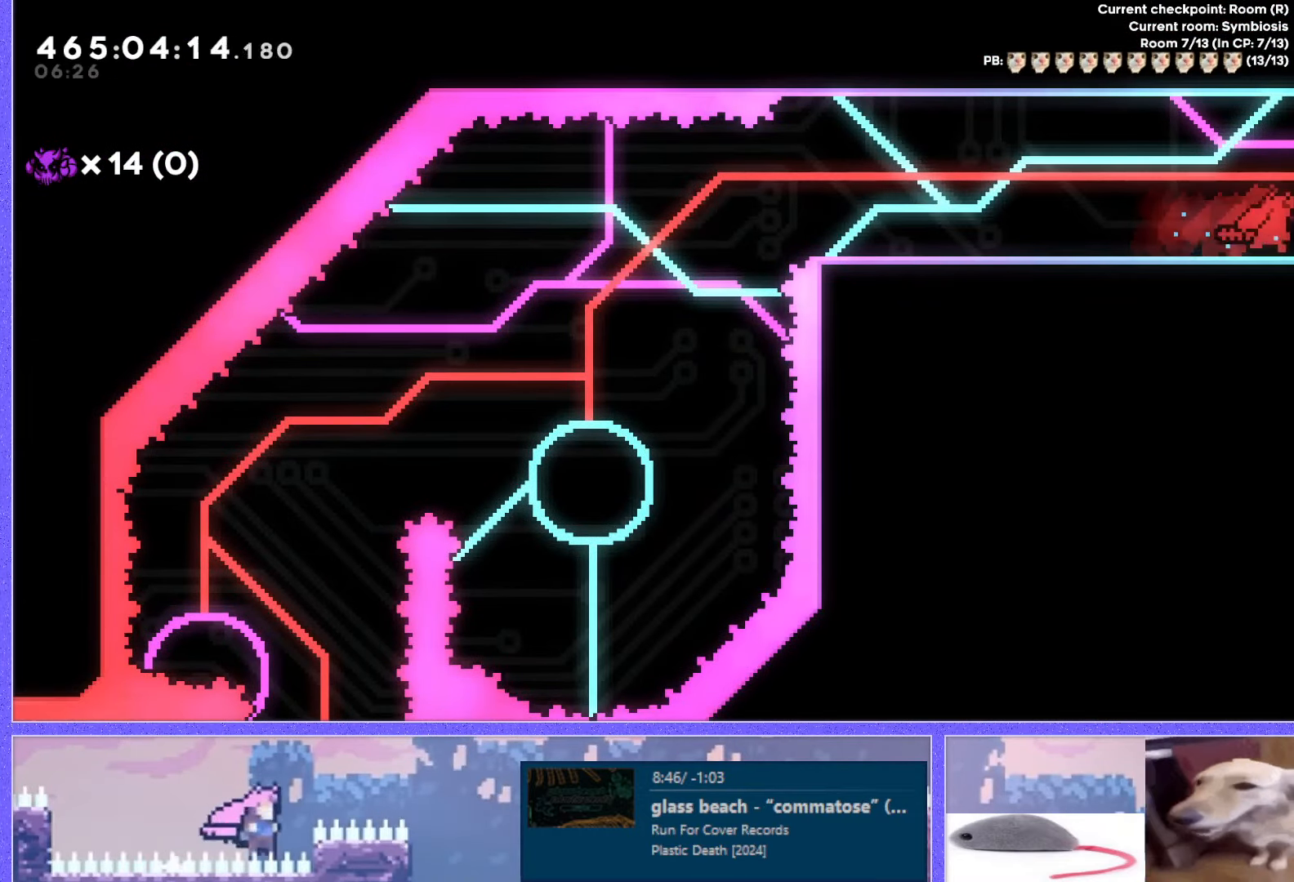
{"keys": ["right"], "events": []}
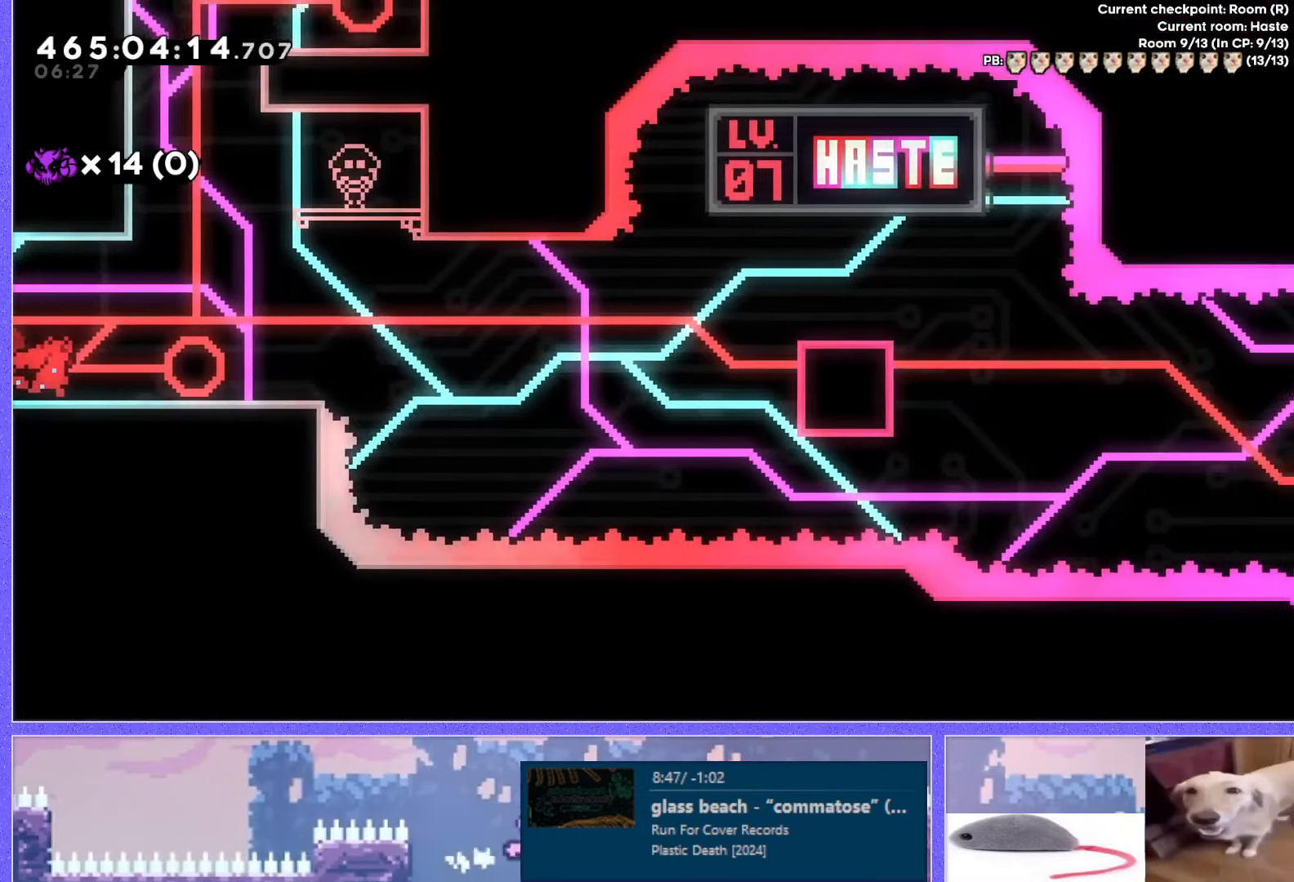
{"keys": ["dash", "down", "right"], "events": [[468, "dash", "down"], [484, "down", "down"]]}
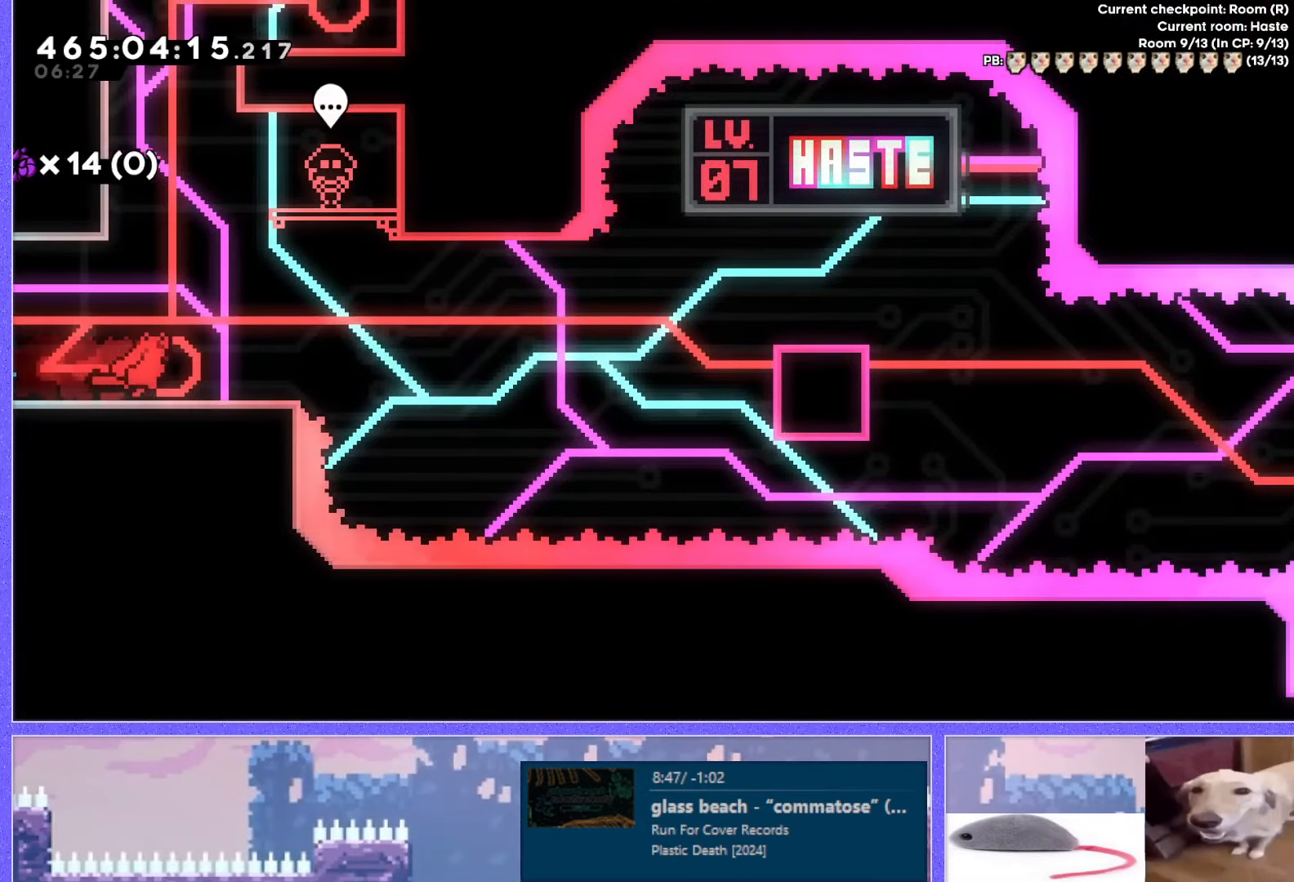
{"keys": ["jump", "right"], "events": [[117, "dash", "up"], [133, "down", "up"], [183, "jump", "down"]]}
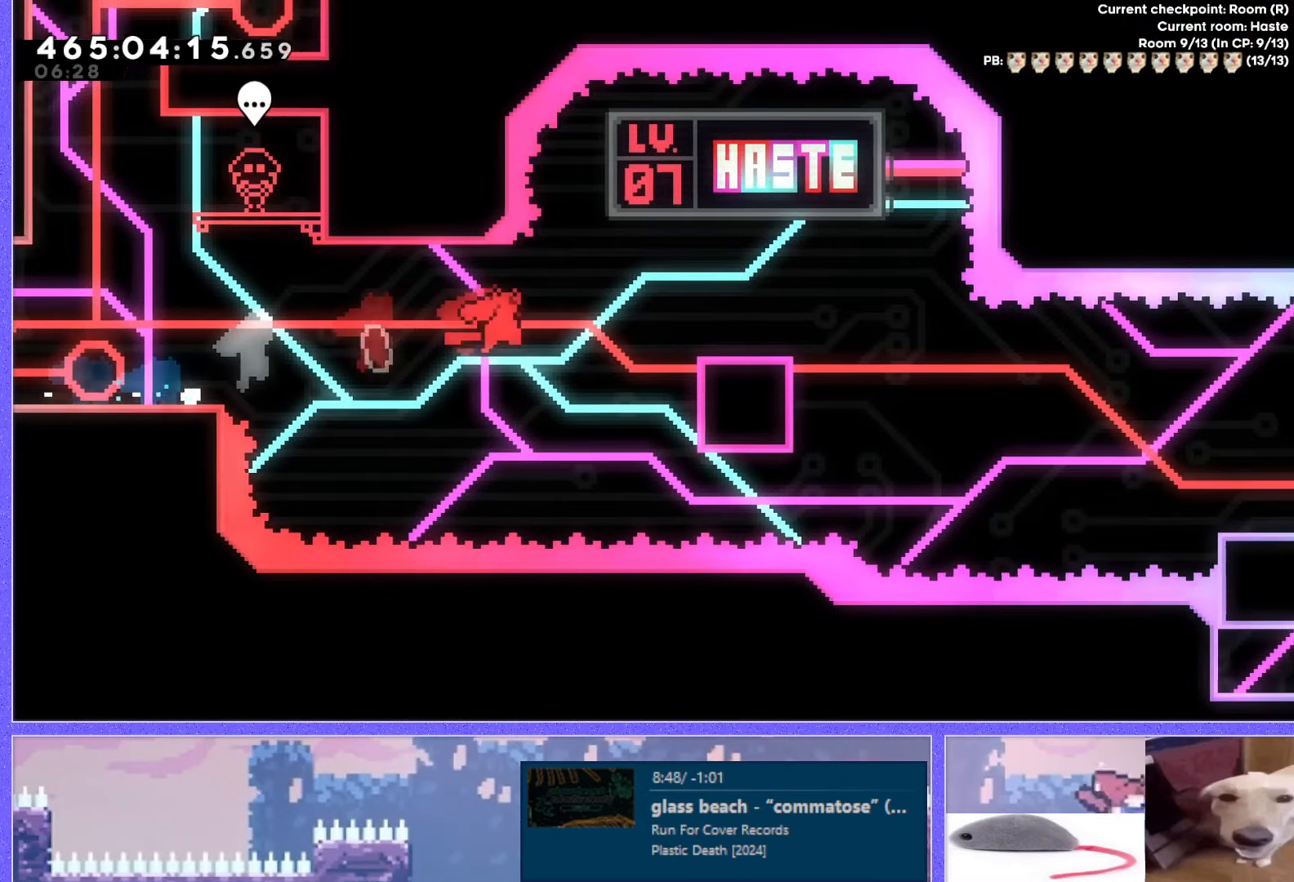
{"keys": ["dash", "down", "jump", "right"], "events": [[50, "jump", "up"], [100, "demo", "down"], [217, "demo", "up"], [283, "jump", "down"], [333, "down", "down"], [350, "dash", "down"]]}
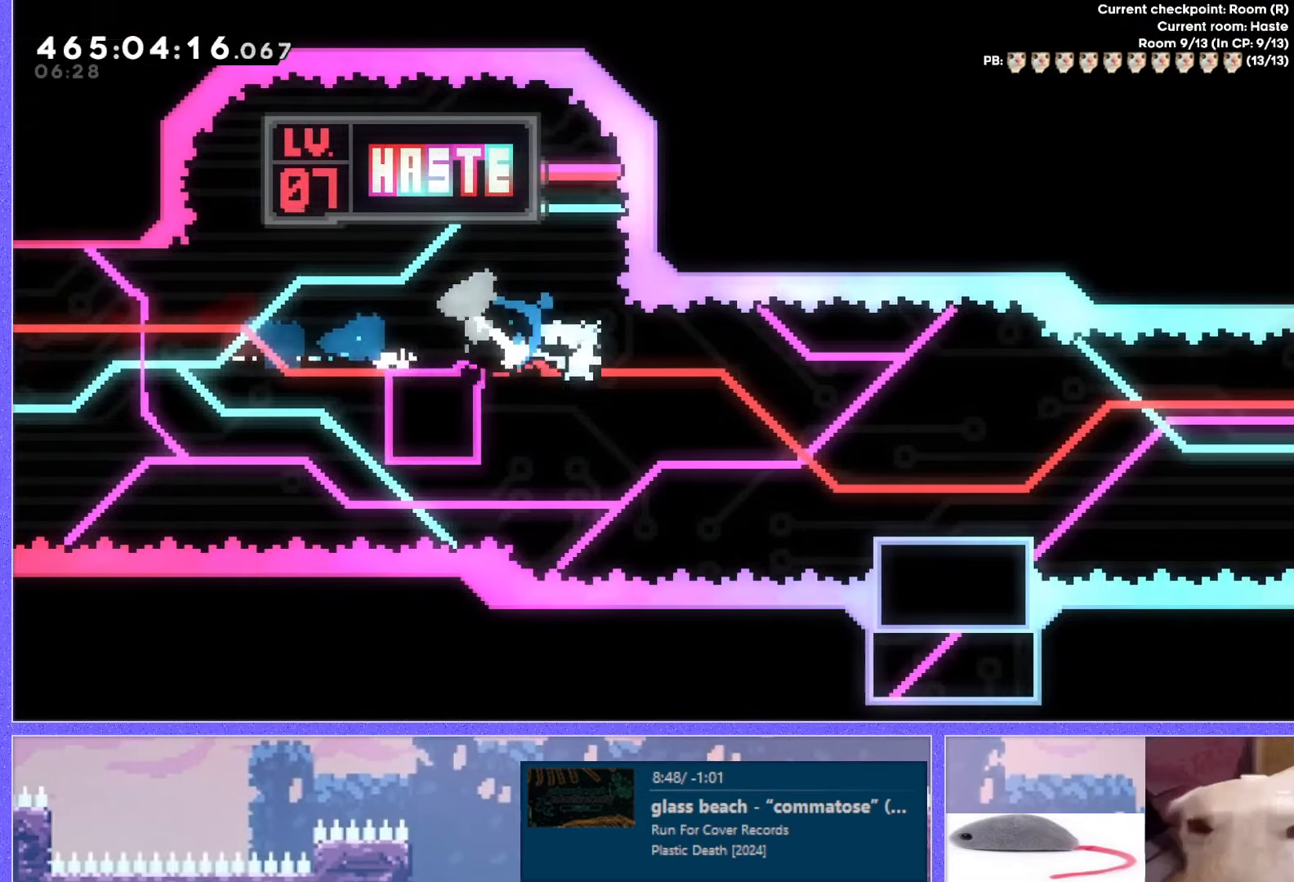
{"keys": ["jump", "right", "up"], "events": [[84, "dash", "up"], [134, "down", "up"], [150, "jump", "up"], [250, "jump", "down"], [351, "up", "down"]]}
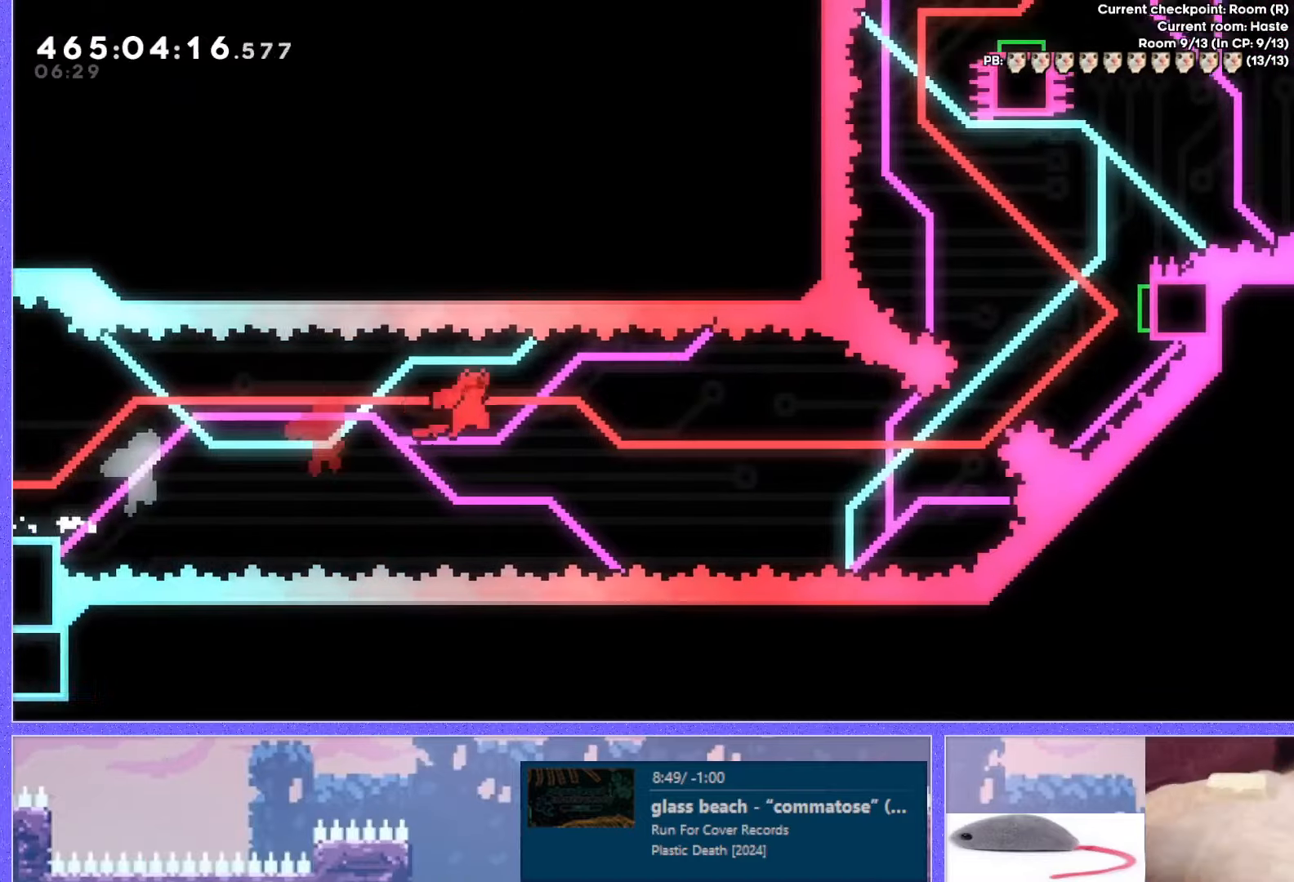
{"keys": ["right", "up"], "events": [[267, "dash", "down"], [467, "dash", "up"], [501, "jump", "up"]]}
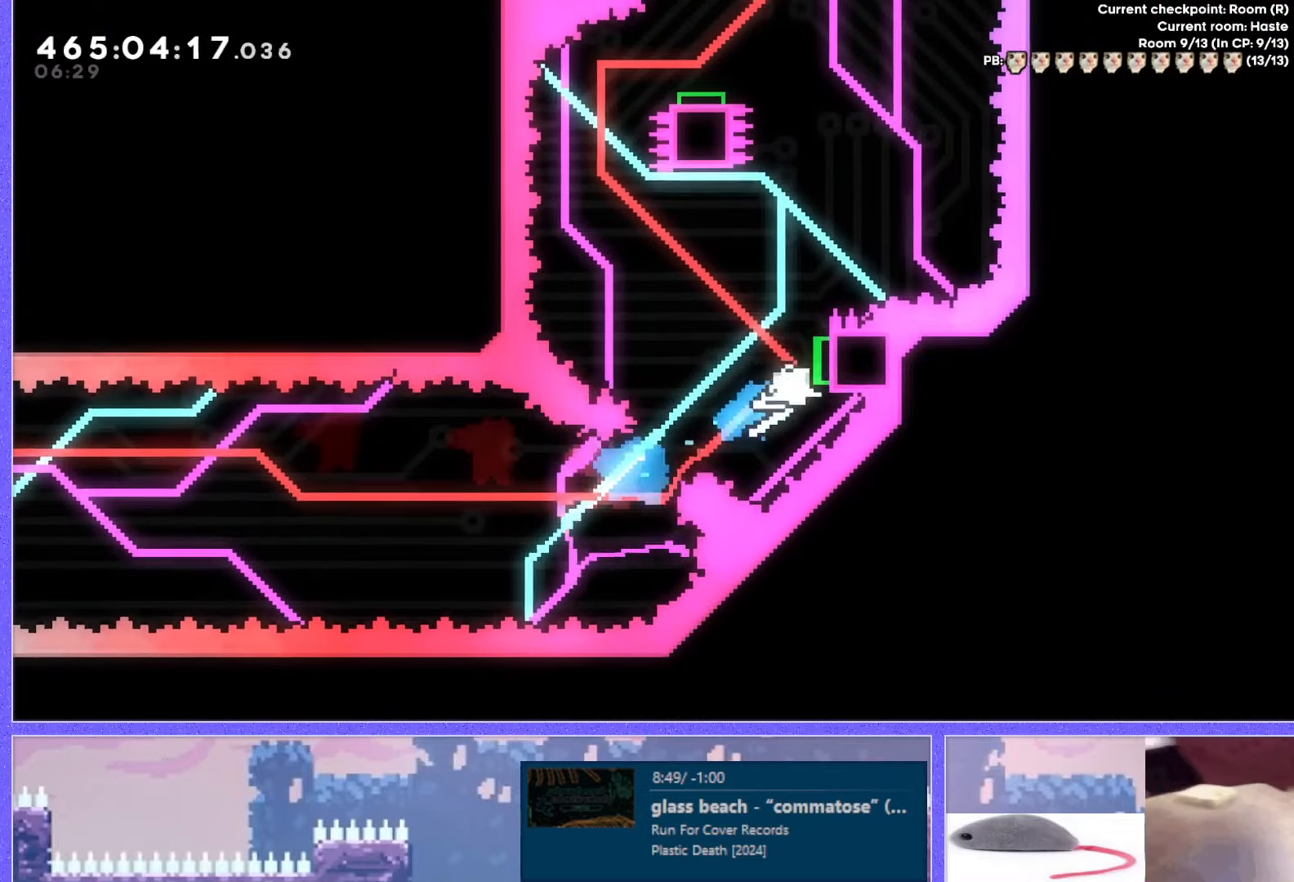
{"keys": [], "events": [[33, "up", "up"], [217, "dash", "down"], [300, "dash", "up"], [450, "right", "up"]]}
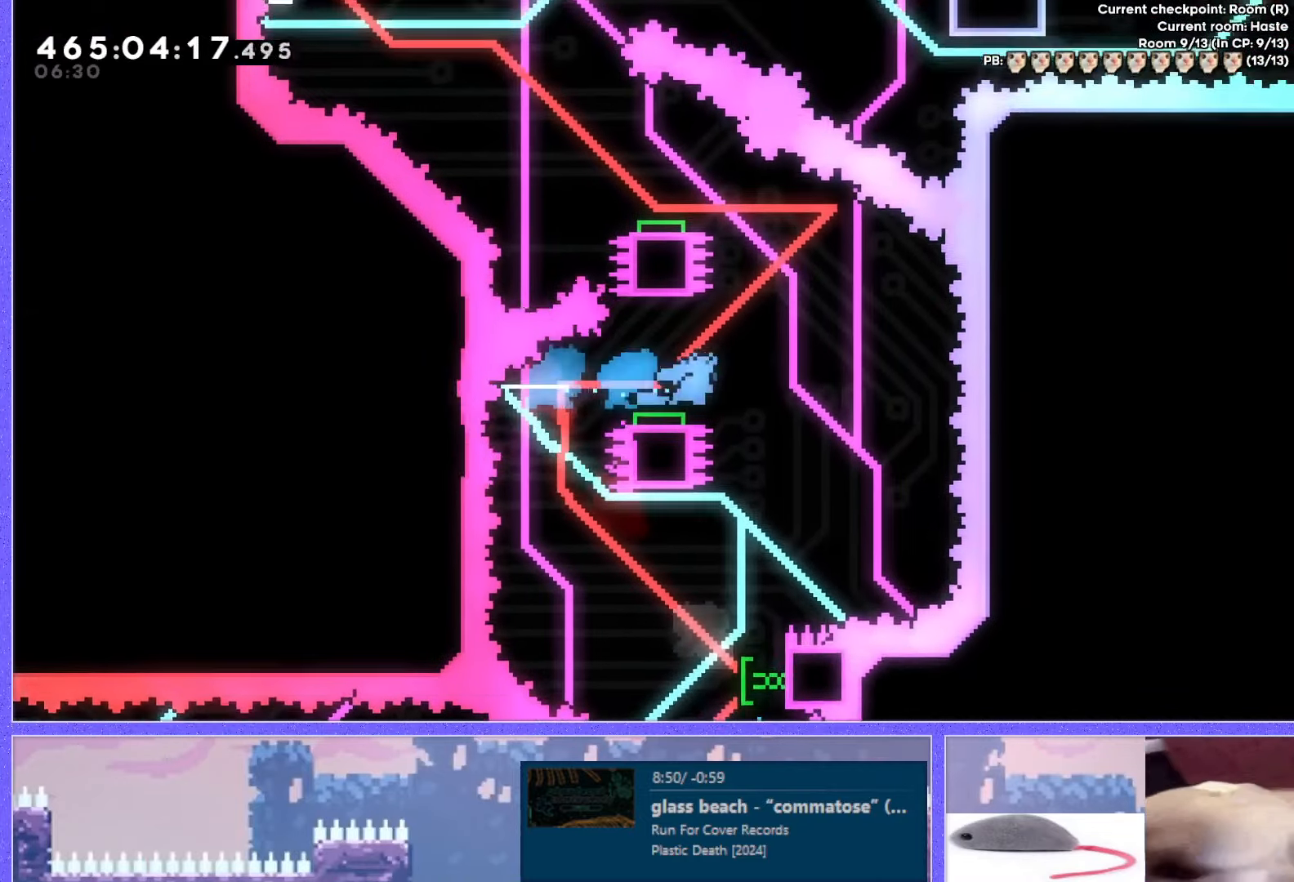
{"keys": ["right"], "events": [[200, "left", "down"], [301, "left", "up"], [501, "right", "down"]]}
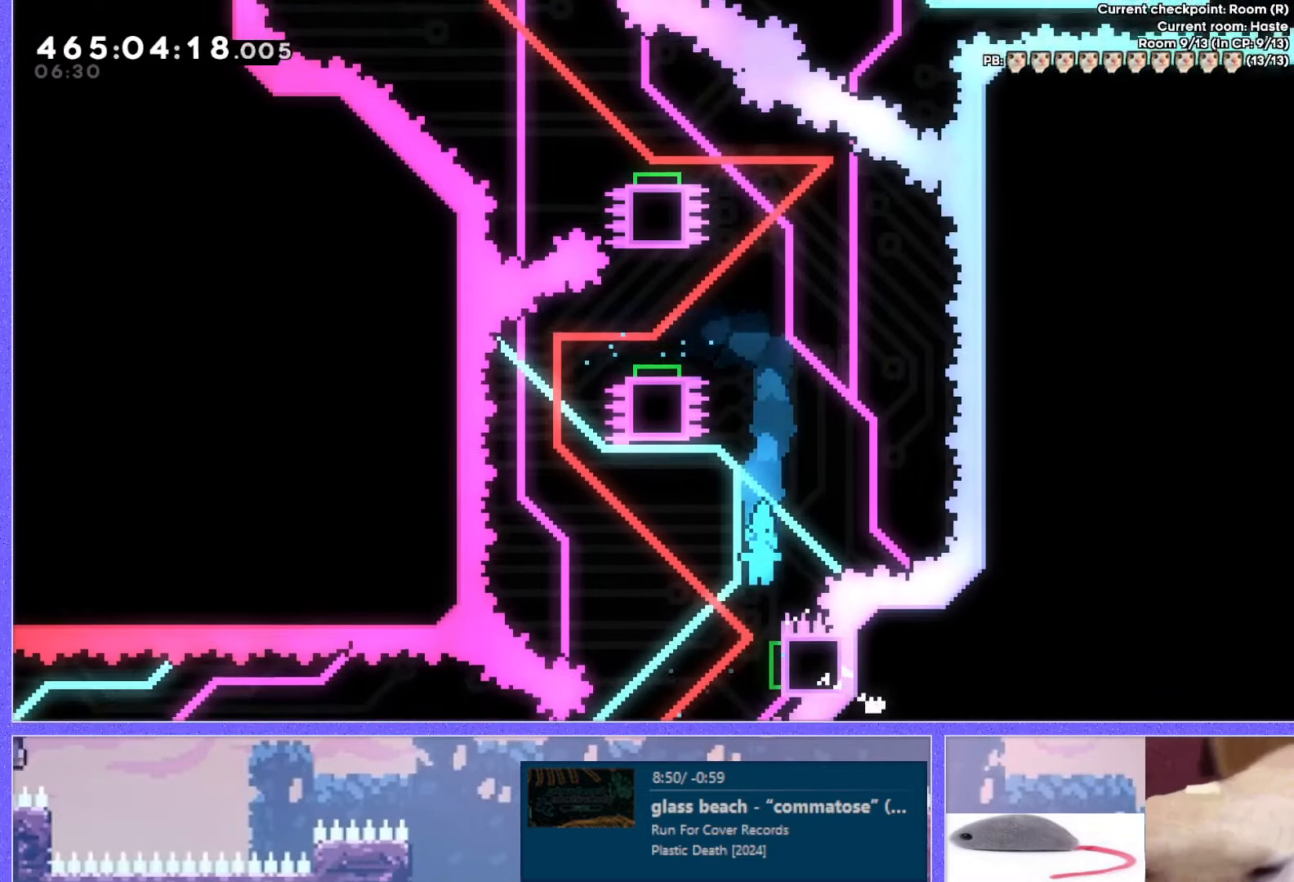
{"keys": ["dash", "up"], "events": [[33, "dash", "down"], [183, "dash", "up"], [217, "right", "up"], [250, "up", "down"], [333, "dash", "down"]]}
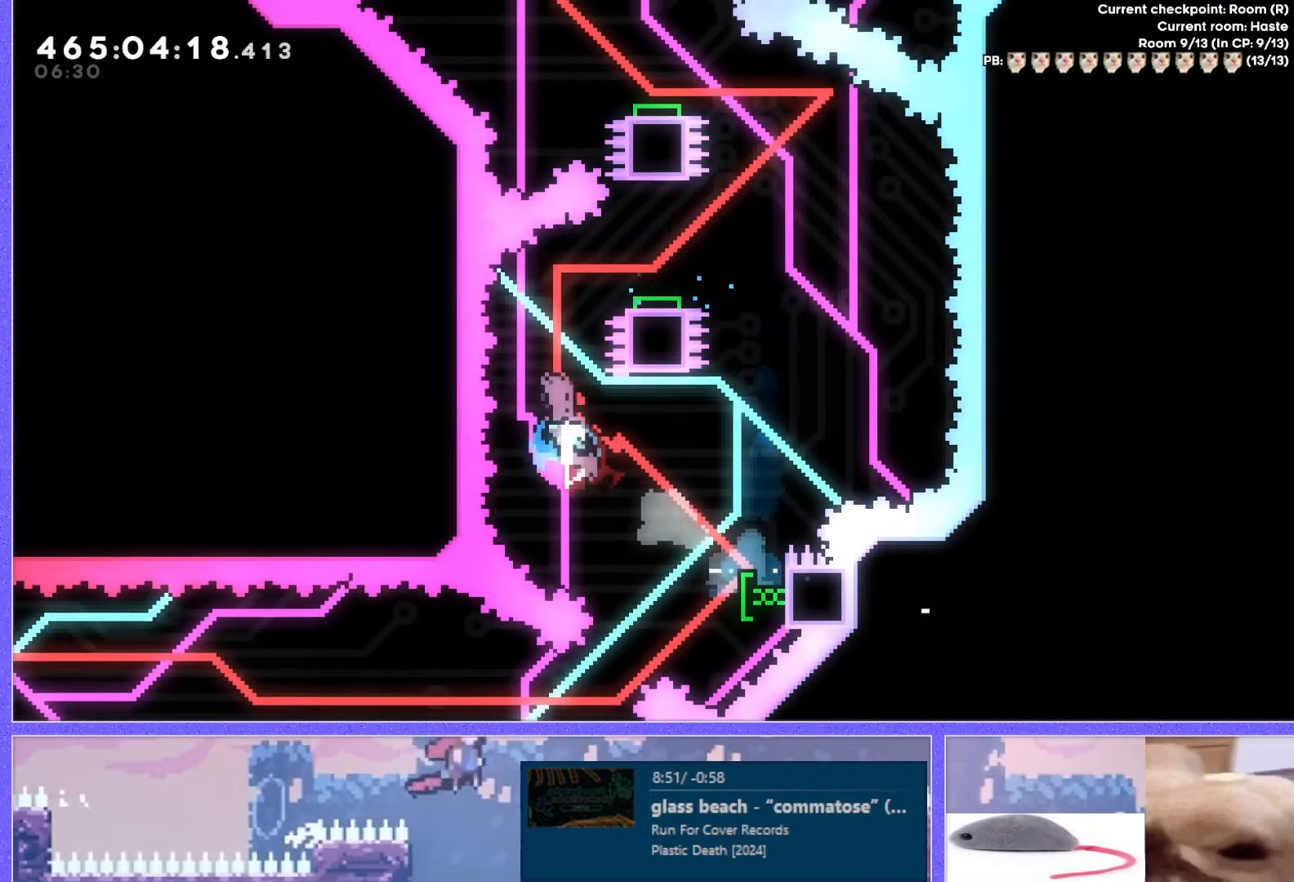
{"keys": [], "events": [[17, "dash", "up"], [17, "right", "down"], [267, "grab", "down"], [267, "right", "up"], [267, "up", "up"], [367, "jump", "down"], [467, "jump", "up"], [484, "grab", "up"]]}
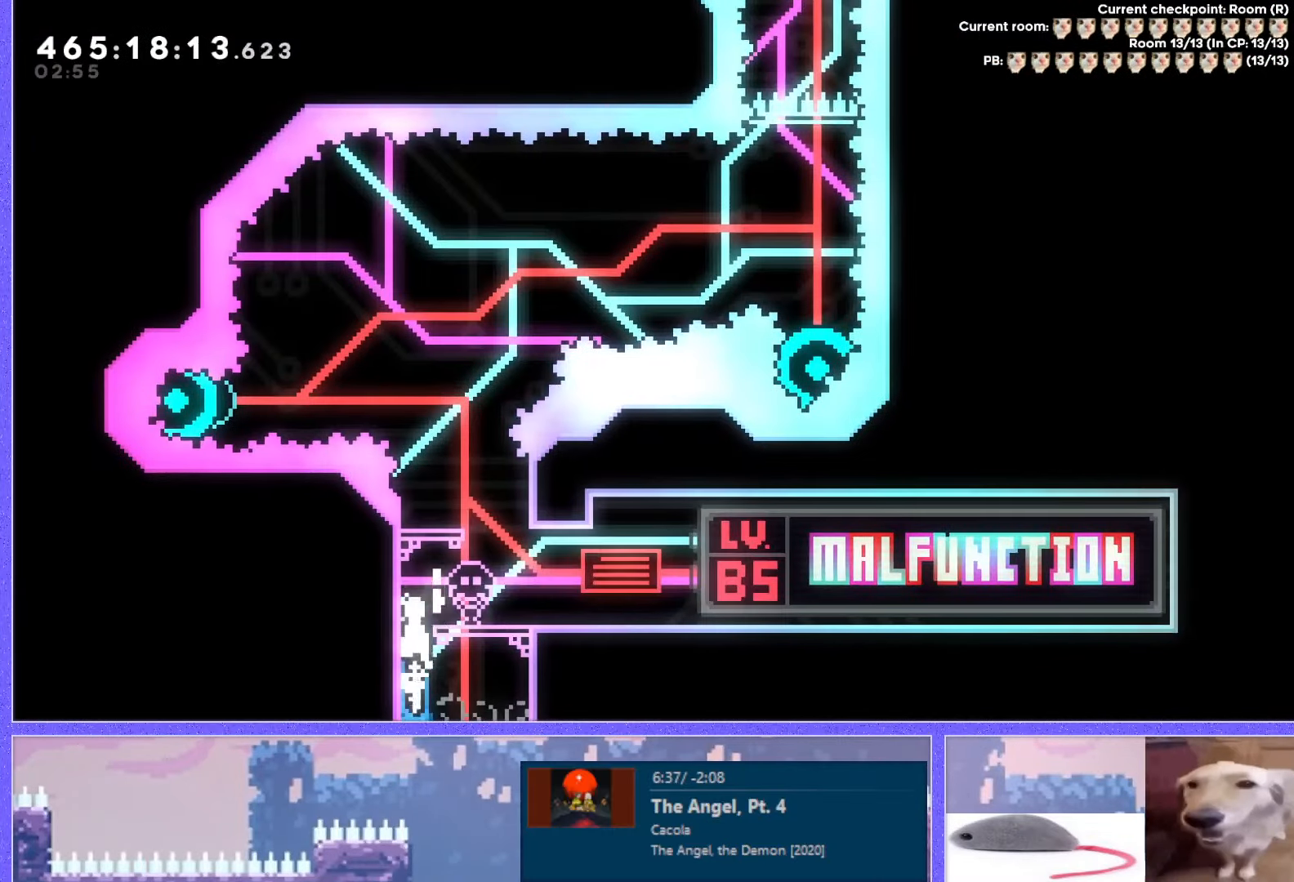
{"keys": ["grab", "right"], "events": [[250, "dash", "down"], [250, "right", "down"], [367, "dash", "up"], [417, "grab", "down"]]}
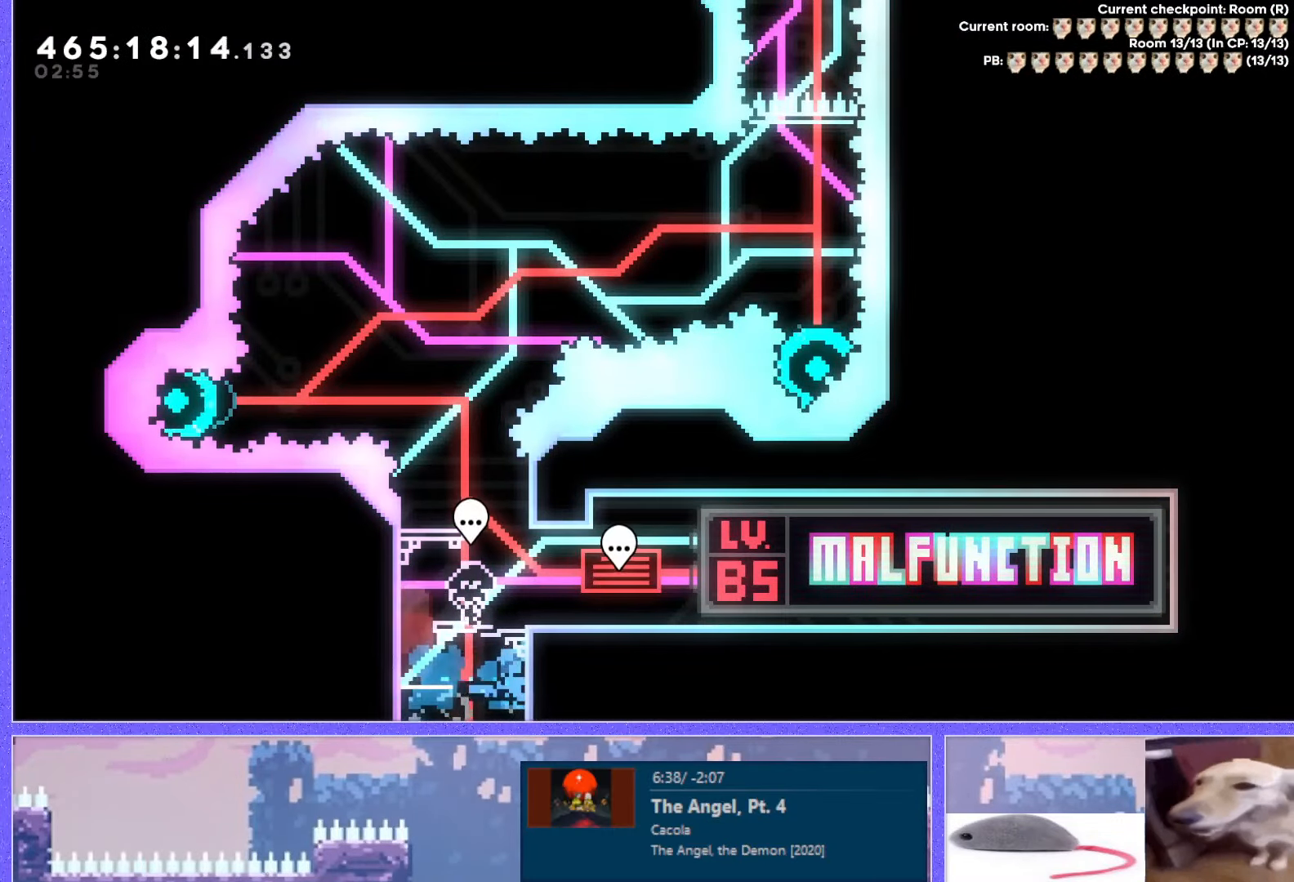
{"keys": ["down", "grab"], "events": [[50, "right", "up"], [317, "down", "down"]]}
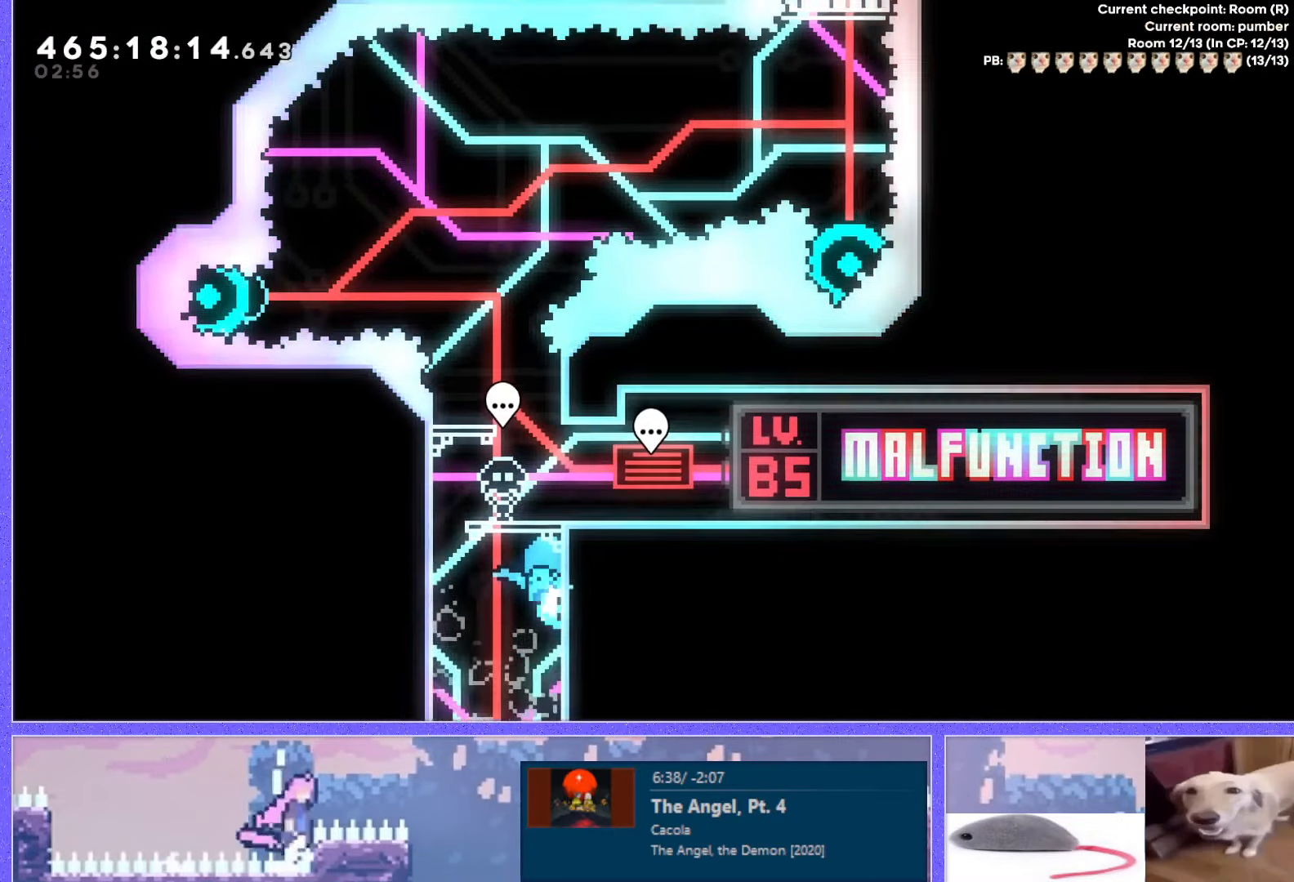
{"keys": ["down", "grab"], "events": []}
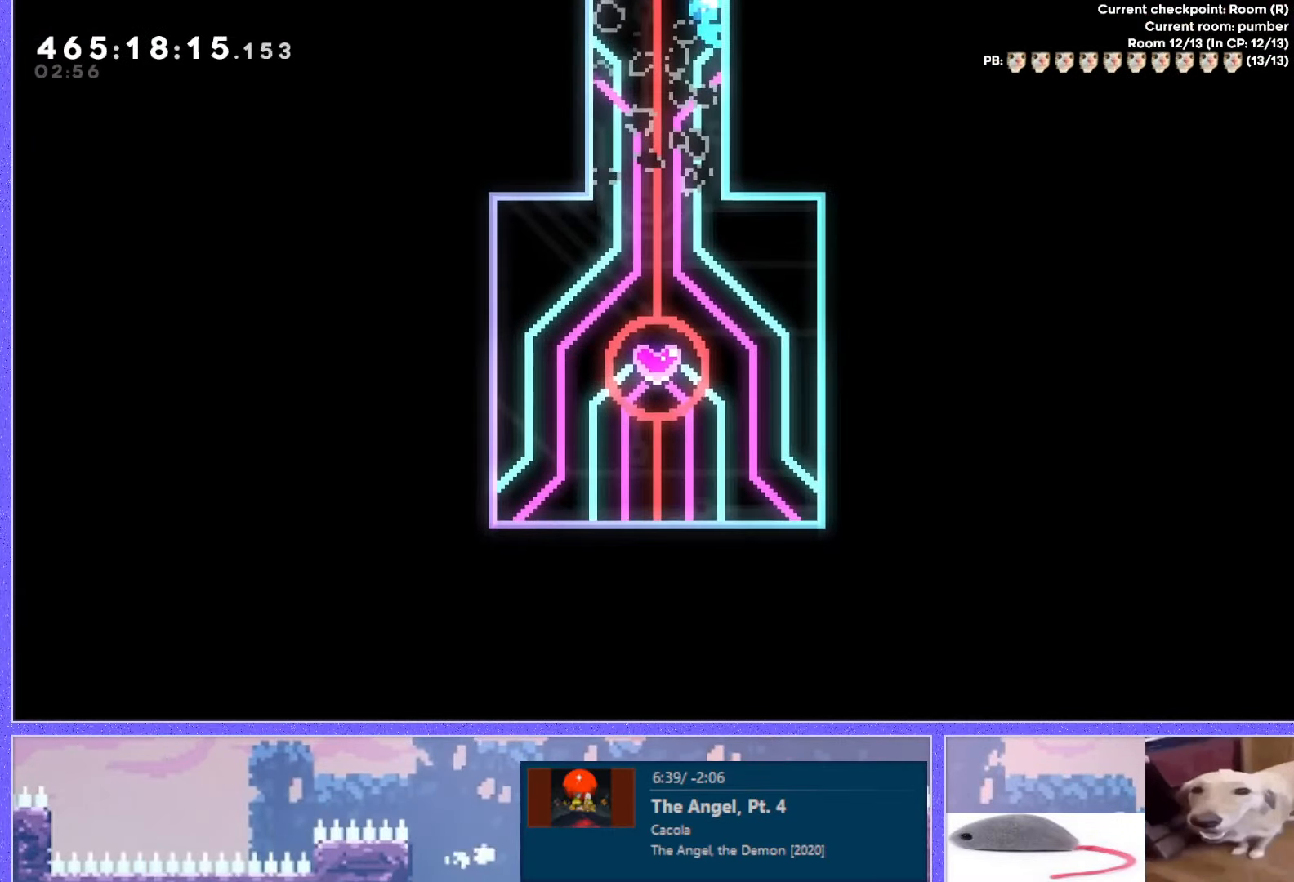
{"keys": ["down", "grab"], "events": [[200, "down", "up"], [401, "down", "down"]]}
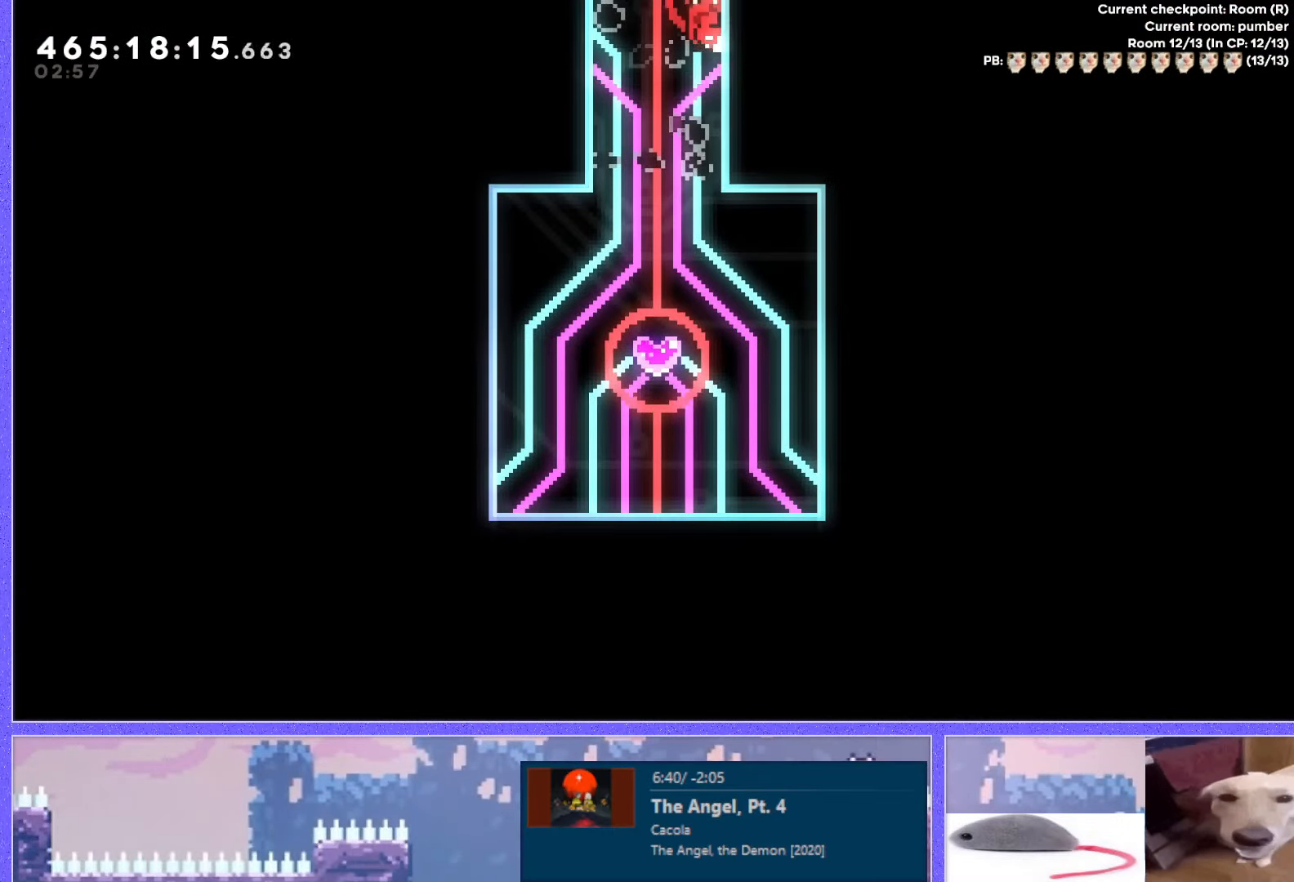
{"keys": ["grab"], "events": [[16, "down", "up"], [433, "up", "down"], [467, "up", "up"]]}
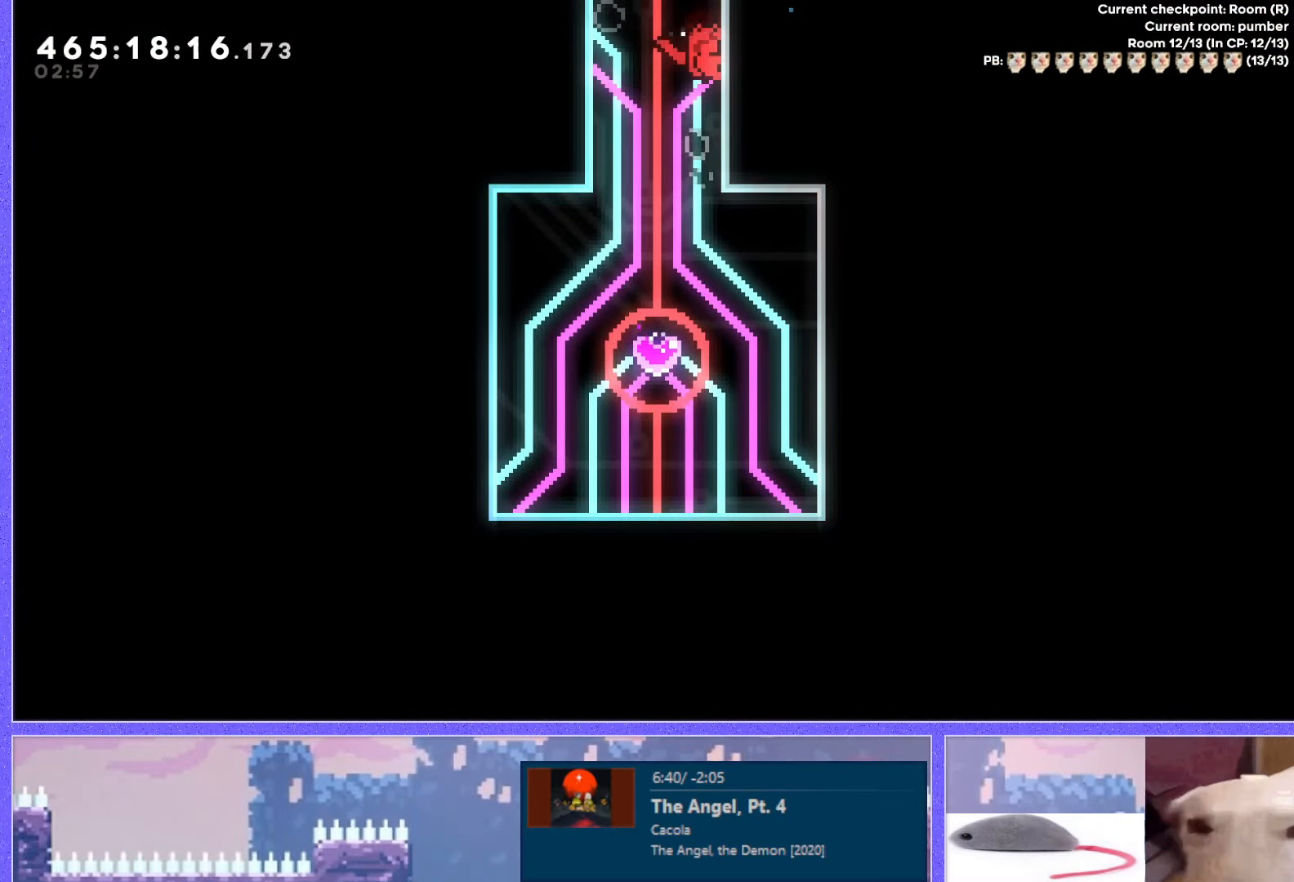
{"keys": ["grab"], "events": [[184, "up", "down"], [234, "up", "up"]]}
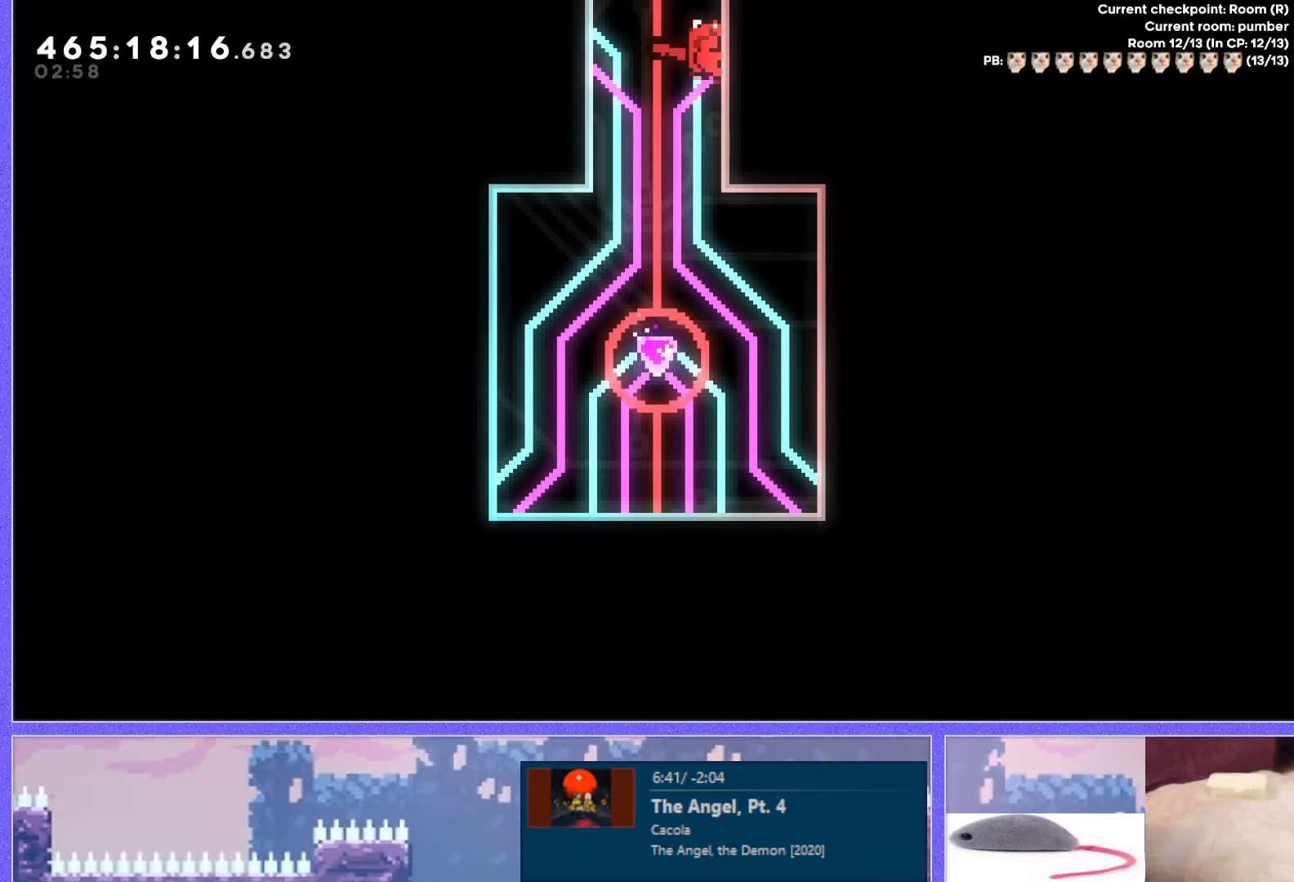
{"keys": ["jump"], "events": [[401, "up", "down"], [434, "up", "up"], [467, "grab", "up"], [467, "jump", "down"]]}
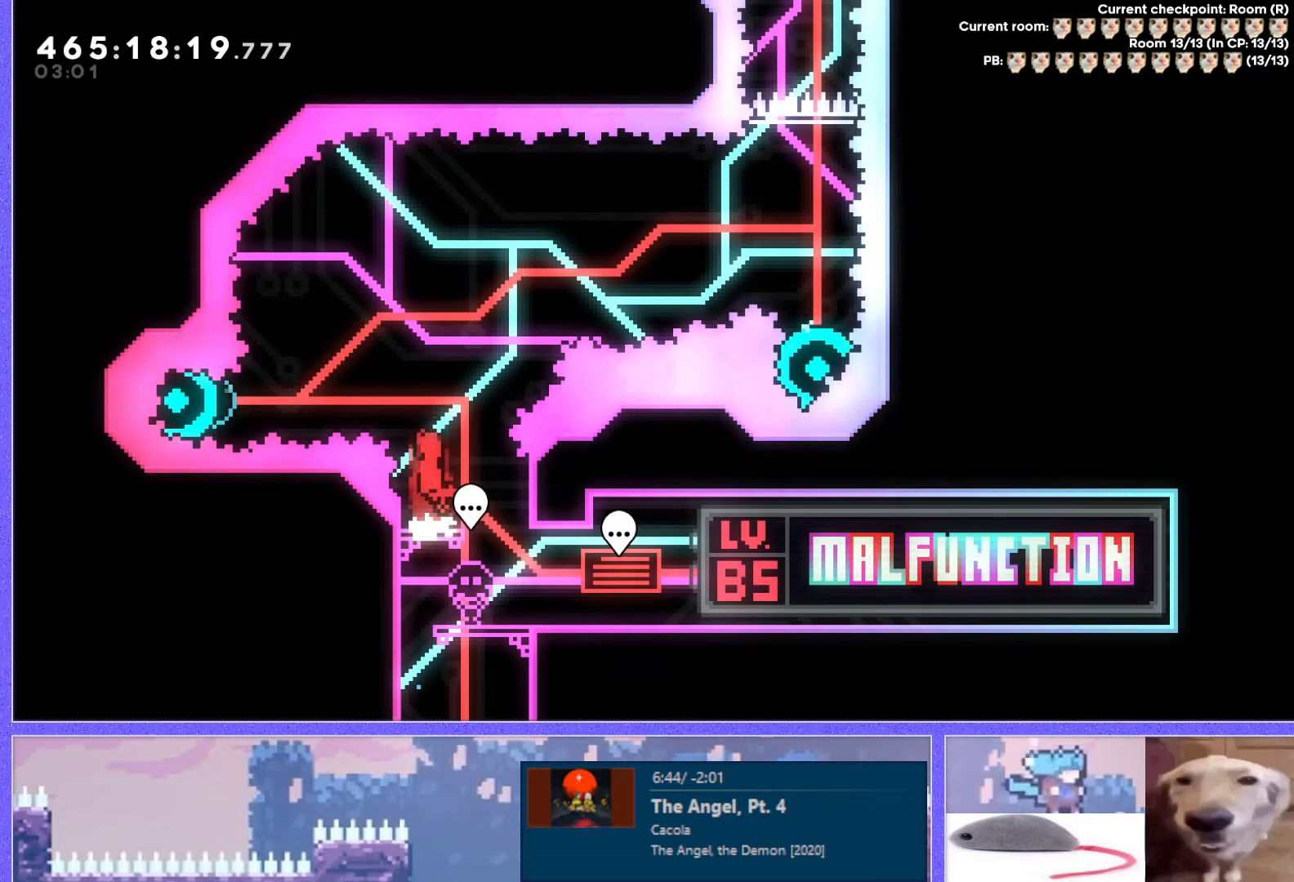
{"keys": ["dash", "jump"], "events": [[283, "dash", "down"]]}
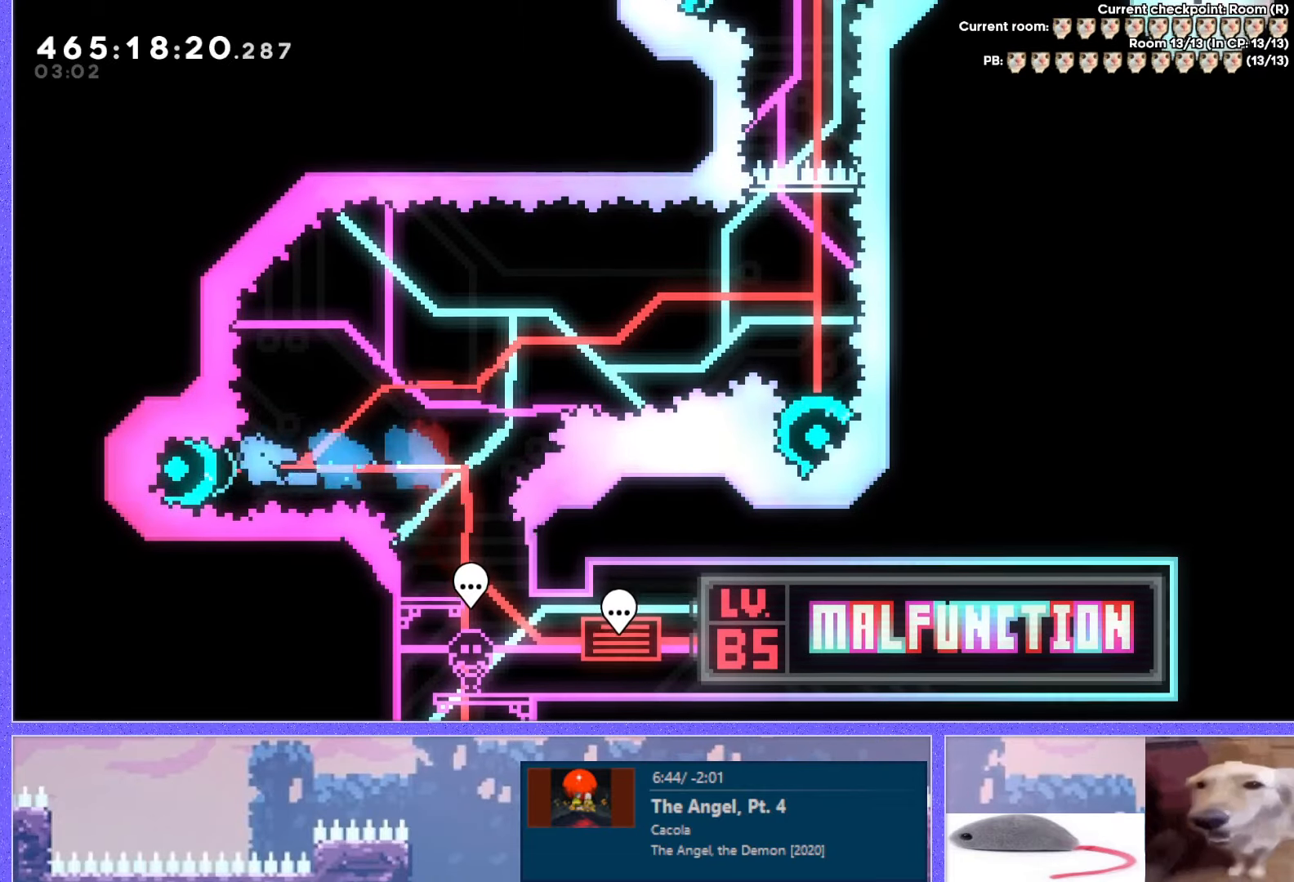
{"keys": ["dash", "down"], "events": [[34, "dash", "up"], [34, "jump", "up"], [384, "down", "down"], [401, "dash", "down"]]}
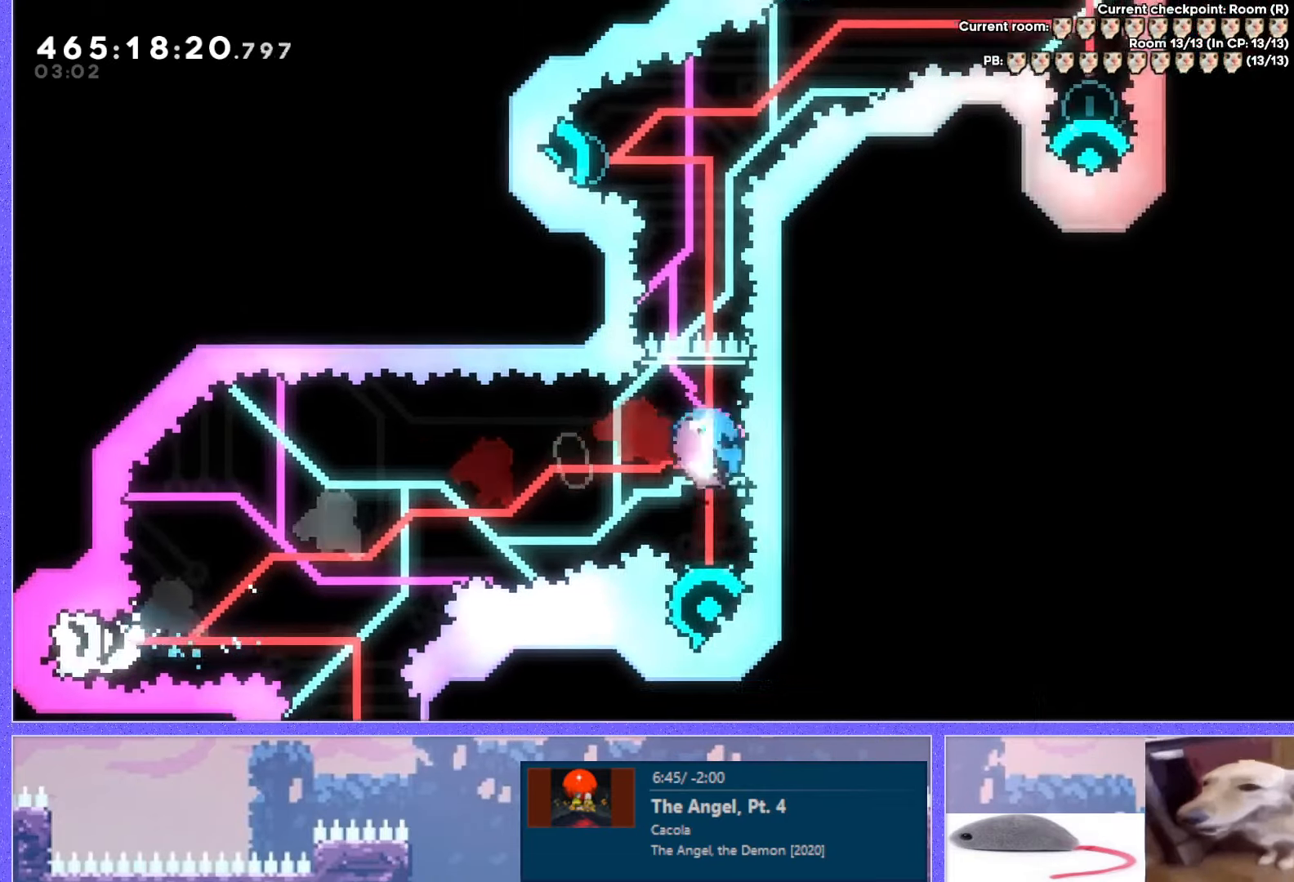
{"keys": [], "events": [[83, "dash", "up"], [83, "down", "up"], [283, "demo", "down"], [383, "demo", "up"]]}
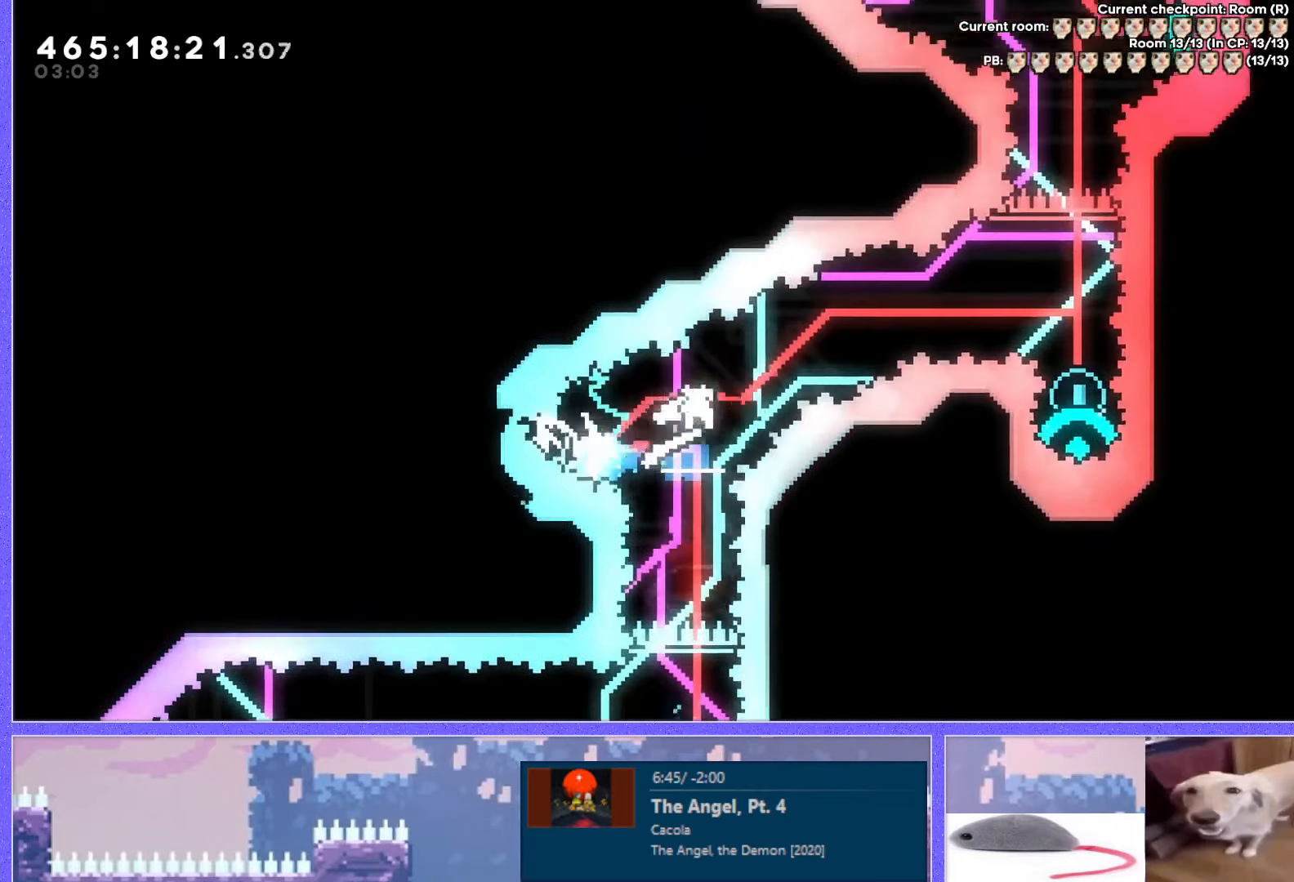
{"keys": [], "events": [[217, "down", "down"], [234, "dash", "down"], [384, "down", "up"], [401, "dash", "up"]]}